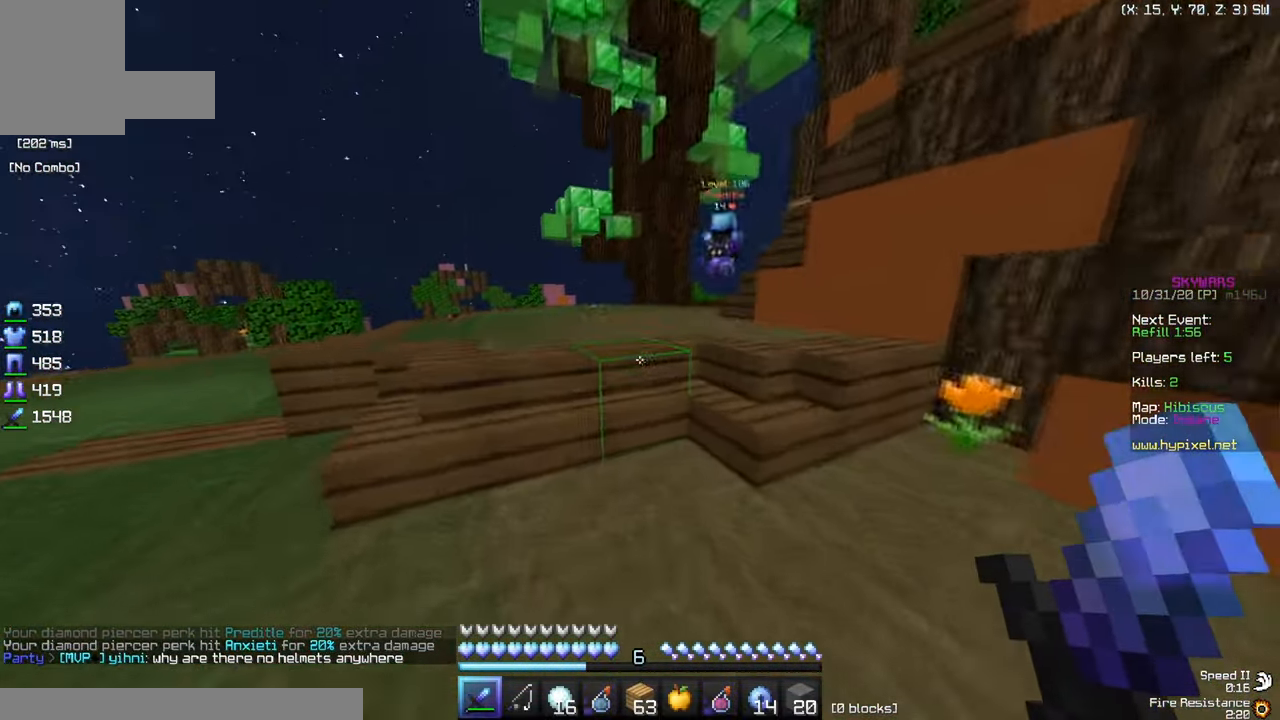
Gameplay with keyboard and mouse; each line is a JSON object with the keys and mouse buttons held at the frame after it. "events" lists presses ("down") and releases ("up") of "a", "d", "s", "w", "mouse_left" and "mouse_right" between this image and that frame as [ms after this image, input, new state], when the widget could be followed in between. "mouse_left", "mouse_right" = the "left", "right" buttons of the "mouse" list. No other keys are recorded. Fast repeated clicks can show as one long hold. Mouse movement is not recorded.
{"keys": ["w"], "mouse": [], "events": []}
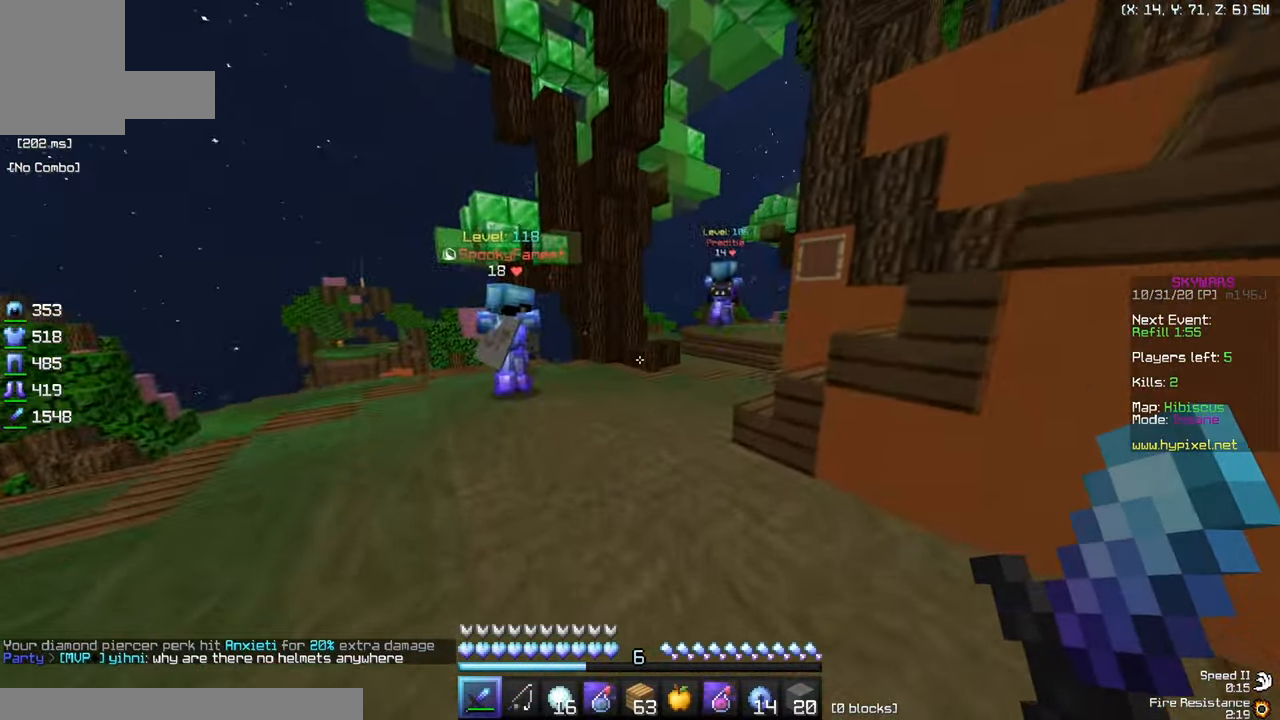
{"keys": ["w"], "mouse": [], "events": []}
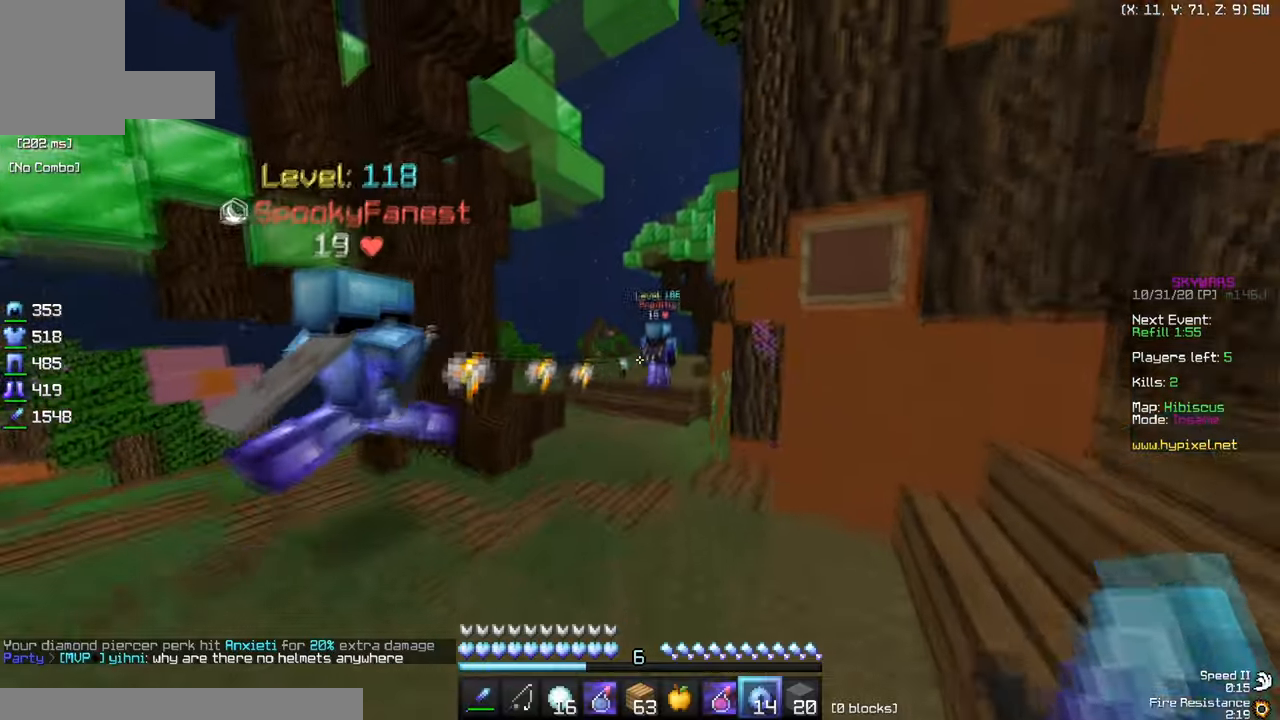
{"keys": ["a", "w"], "mouse": [], "events": [[184, "mouse_right", "down"], [351, "mouse_right", "up"], [501, "a", "down"]]}
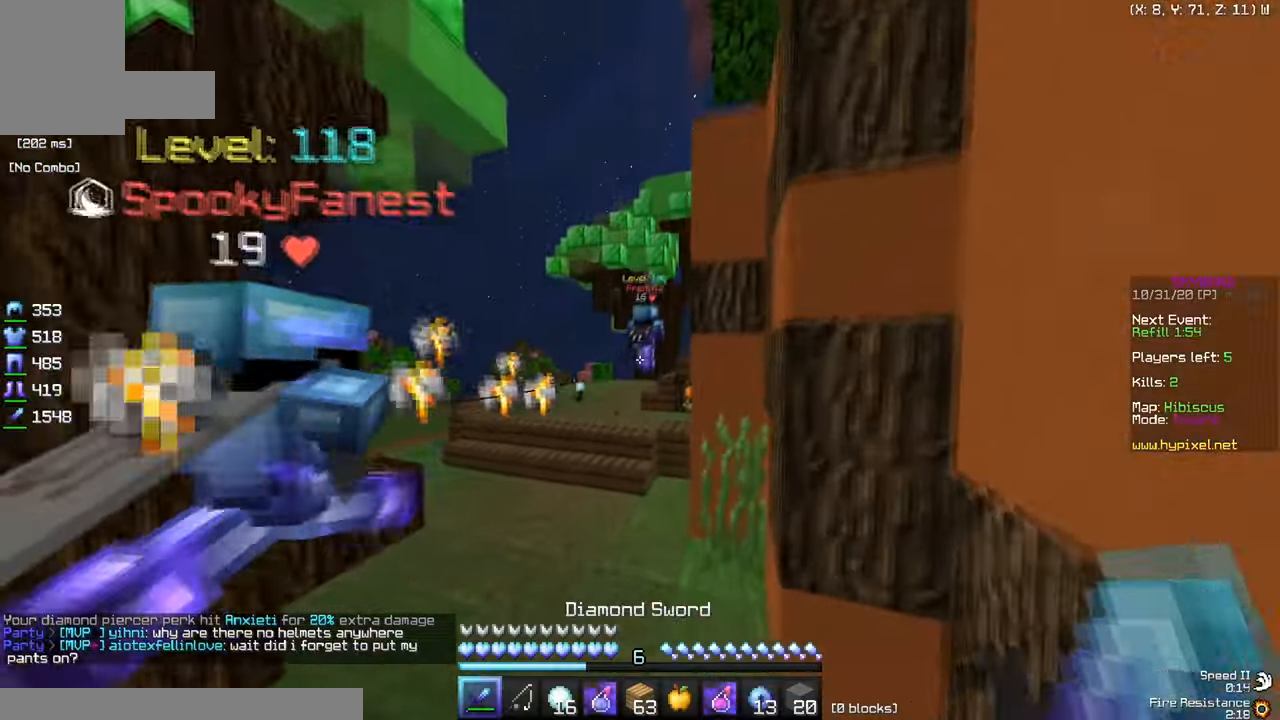
{"keys": ["d", "w"], "mouse": [], "events": [[350, "a", "up"], [484, "d", "down"]]}
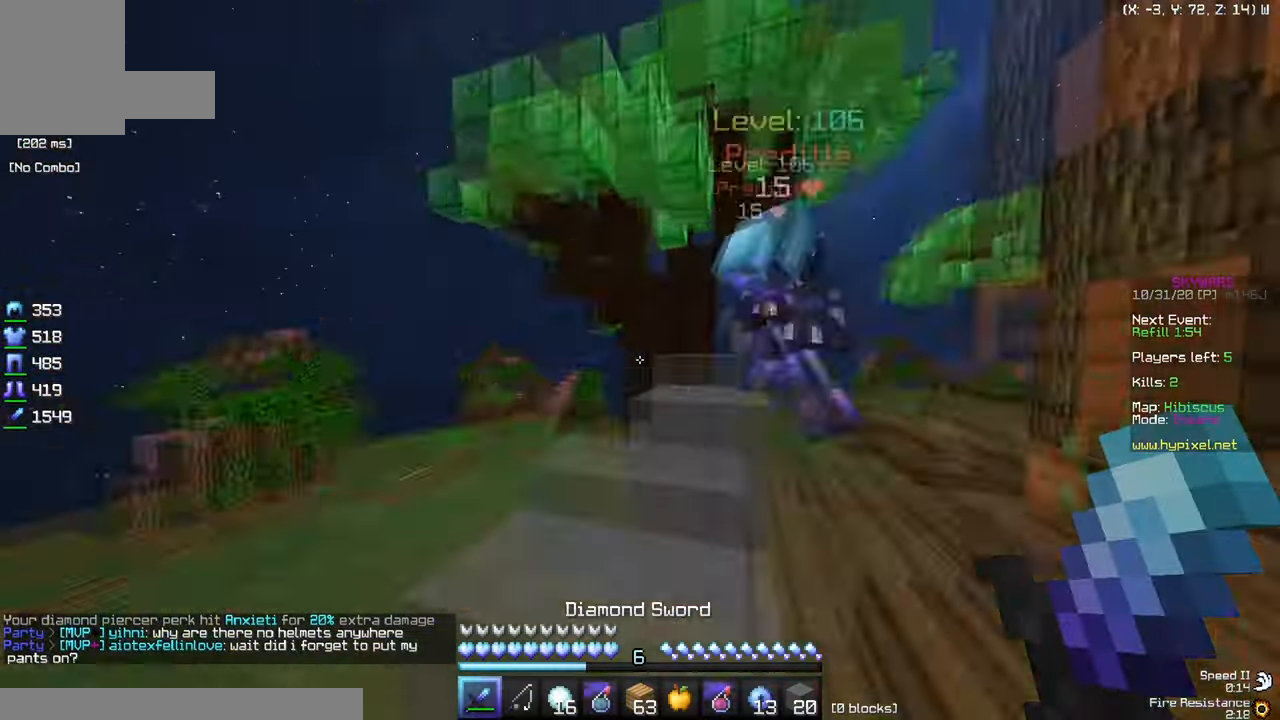
{"keys": ["d", "w"], "mouse": ["left"], "events": [[167, "d", "up"], [201, "mouse_left", "down"], [334, "d", "down"]]}
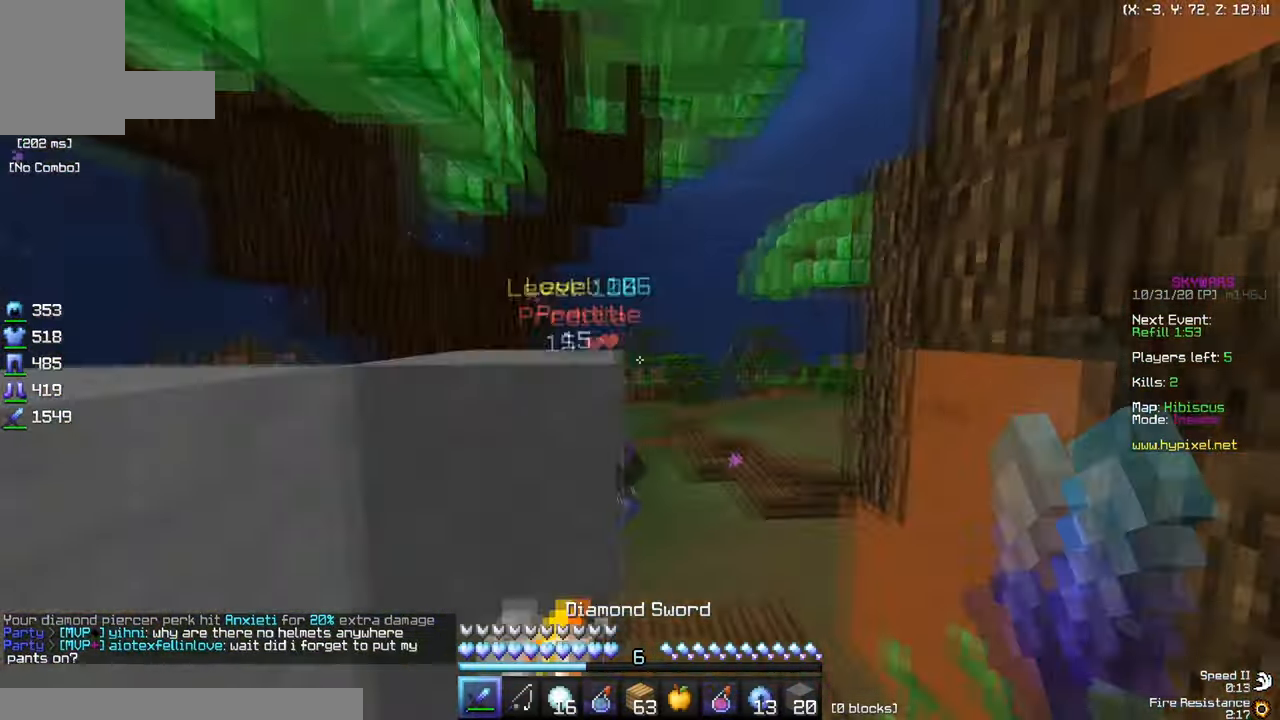
{"keys": ["w"], "mouse": ["left"], "events": [[83, "d", "up"], [183, "d", "down"], [334, "d", "up"]]}
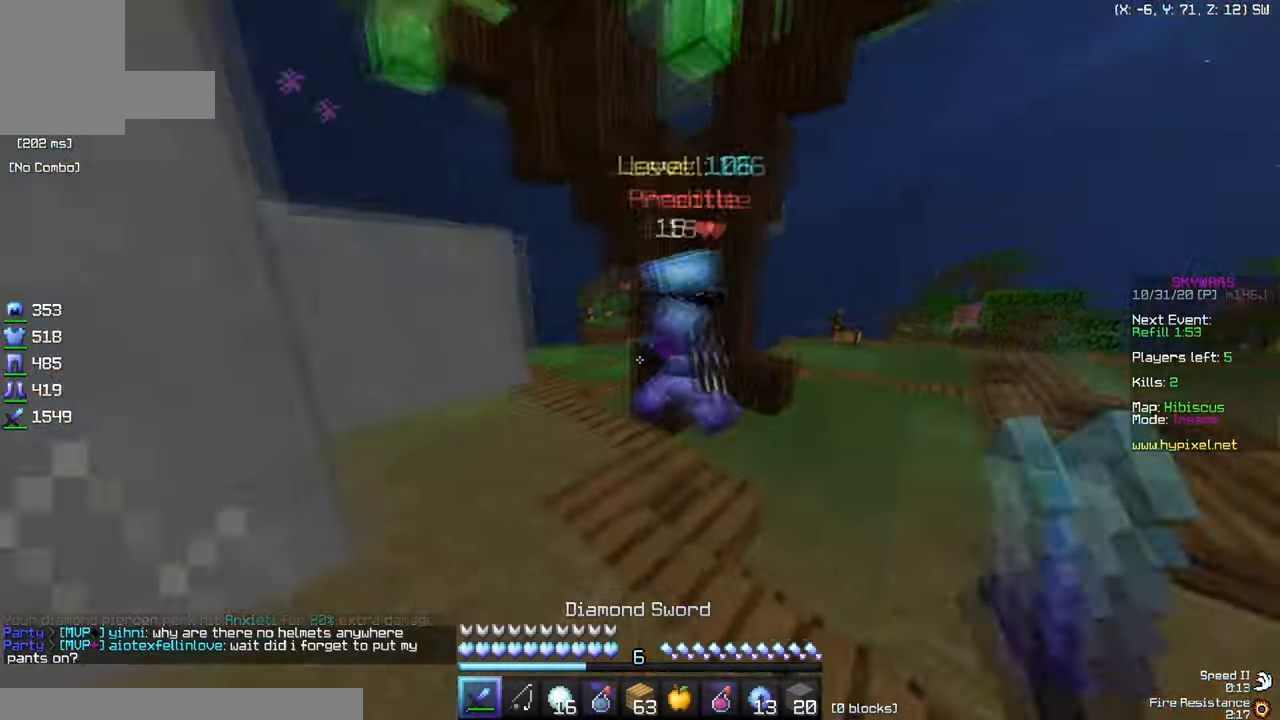
{"keys": ["a", "w"], "mouse": ["left"], "events": [[184, "d", "down"], [334, "a", "down"], [384, "d", "up"]]}
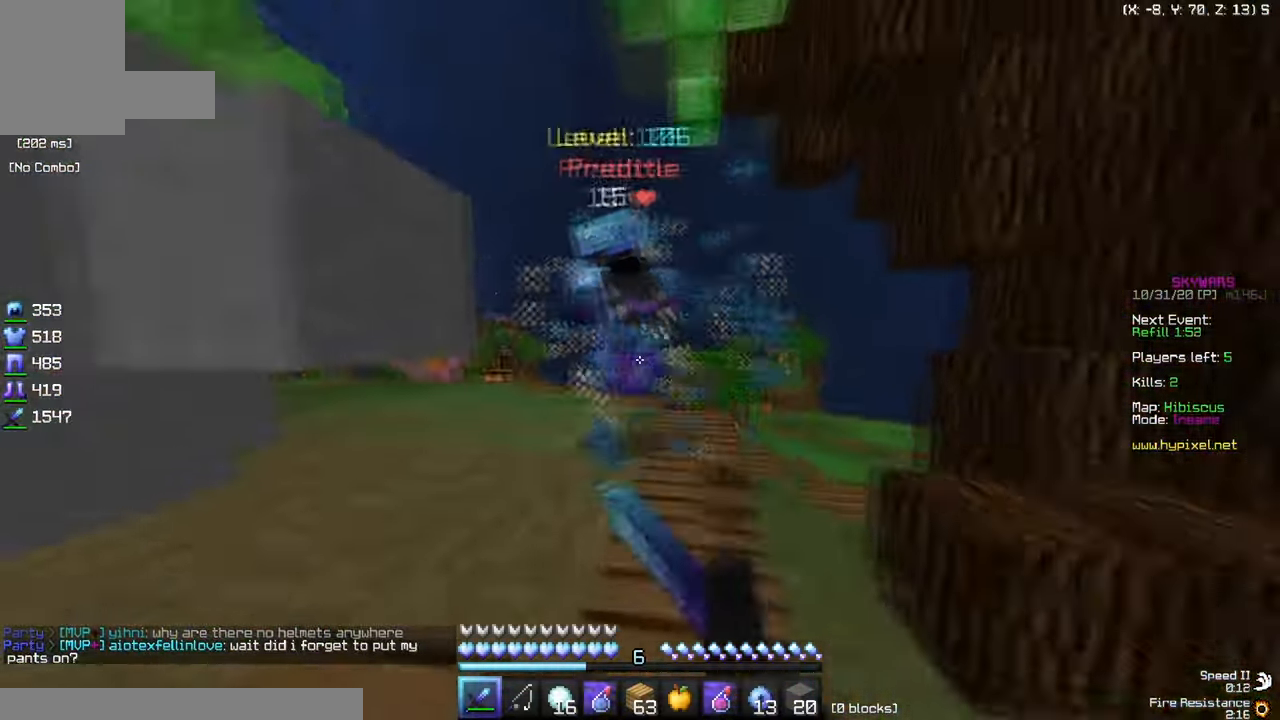
{"keys": ["w"], "mouse": ["left"], "events": [[17, "a", "up"]]}
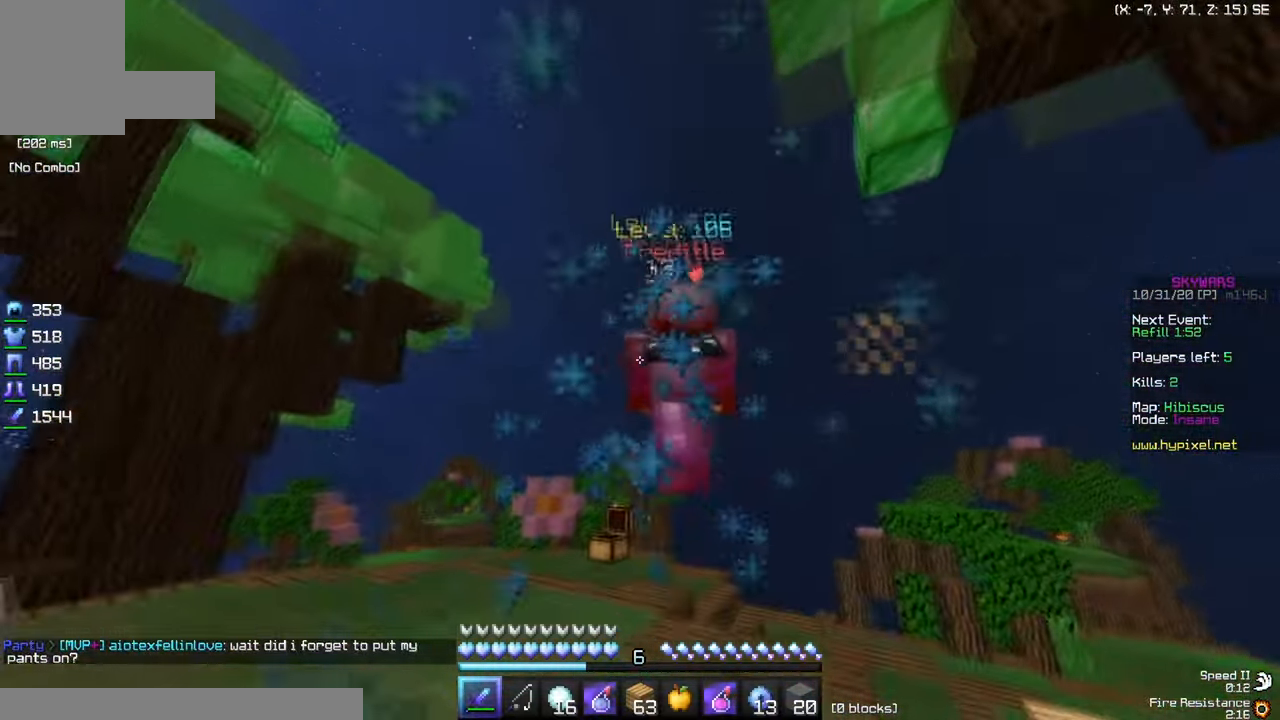
{"keys": ["a", "w"], "mouse": [], "events": [[401, "a", "down"], [468, "mouse_left", "up"]]}
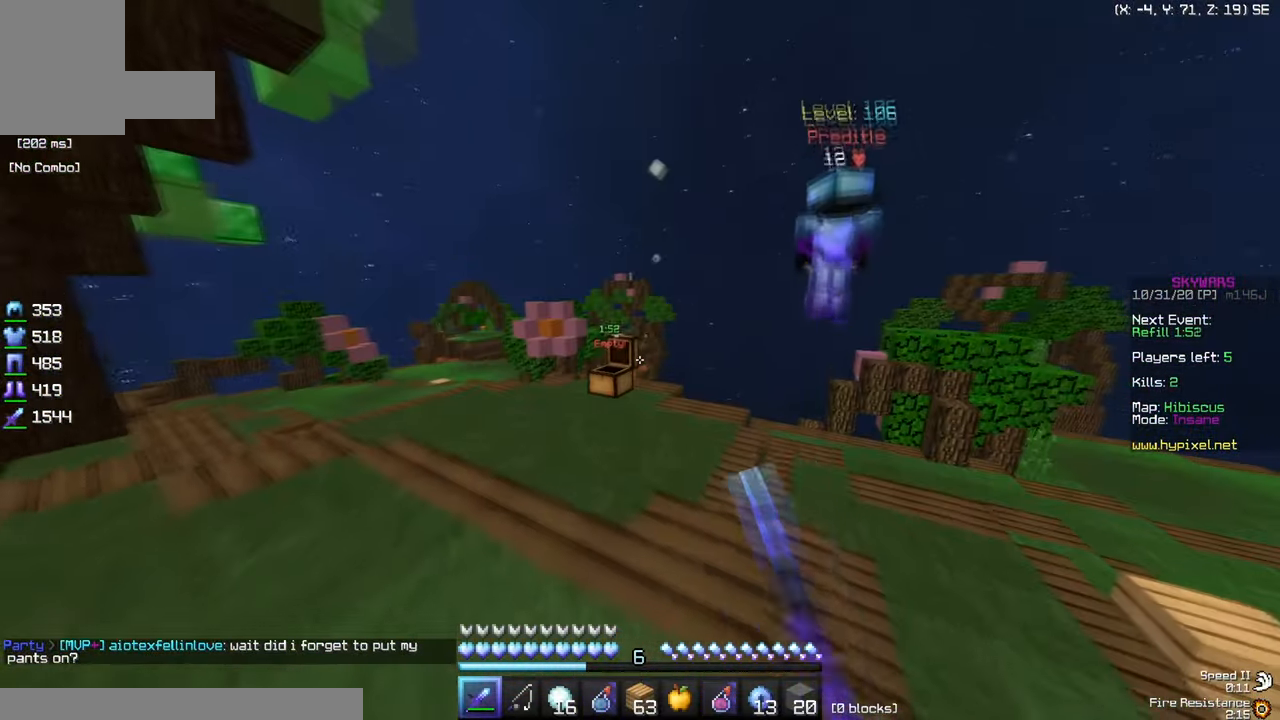
{"keys": ["w"], "mouse": [], "events": [[350, "a", "up"]]}
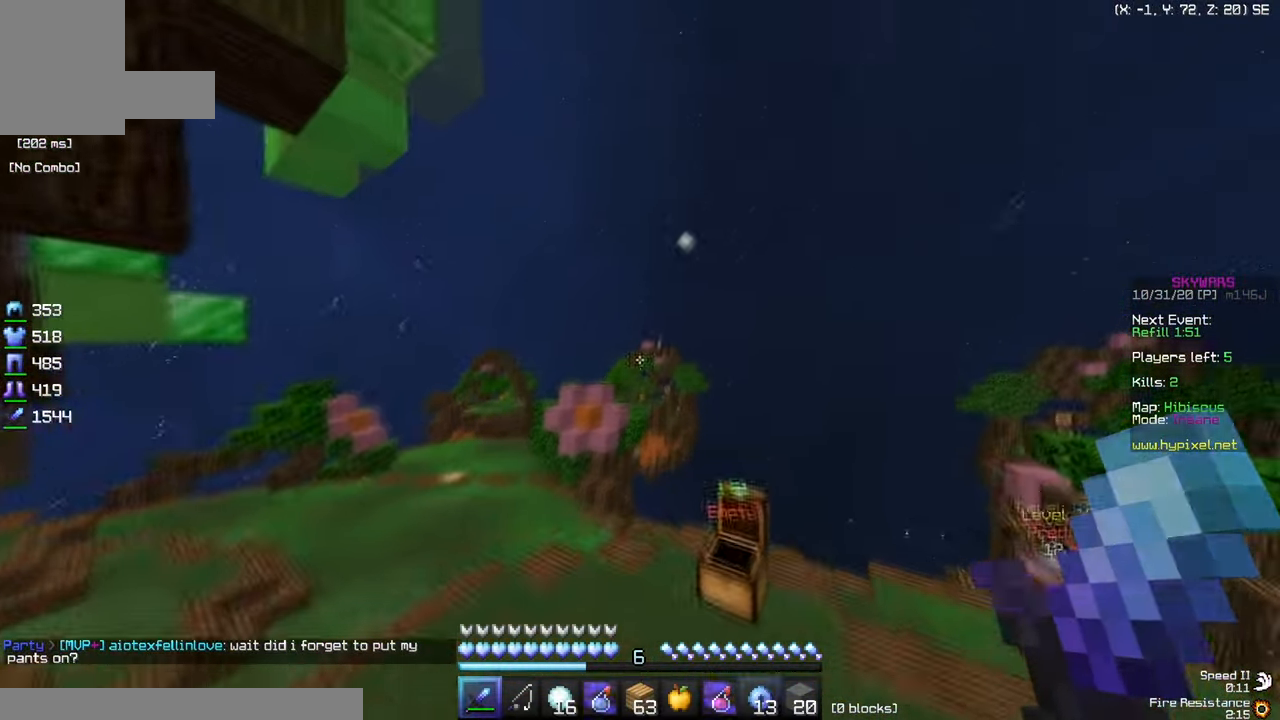
{"keys": ["a", "w"], "mouse": [], "events": [[167, "mouse_left", "down"], [167, "mouse_right", "down"], [217, "a", "down"], [334, "mouse_right", "up"], [351, "mouse_left", "up"]]}
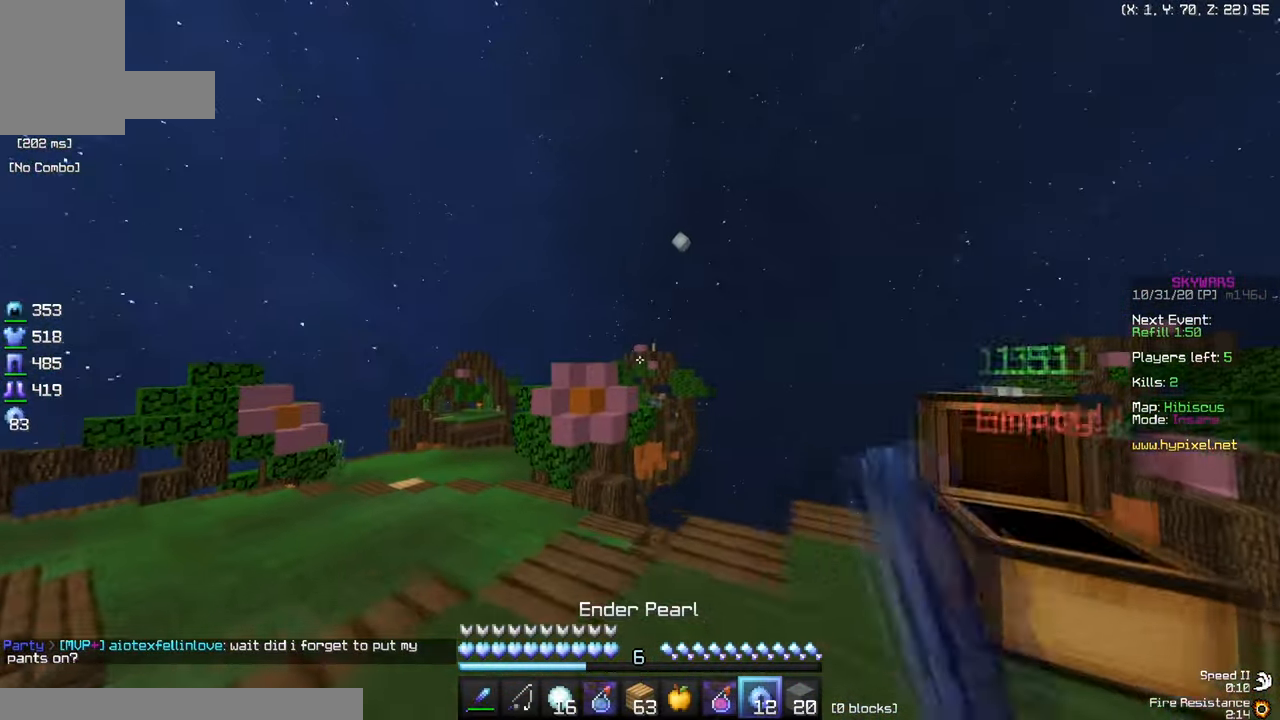
{"keys": ["a", "w"], "mouse": [], "events": []}
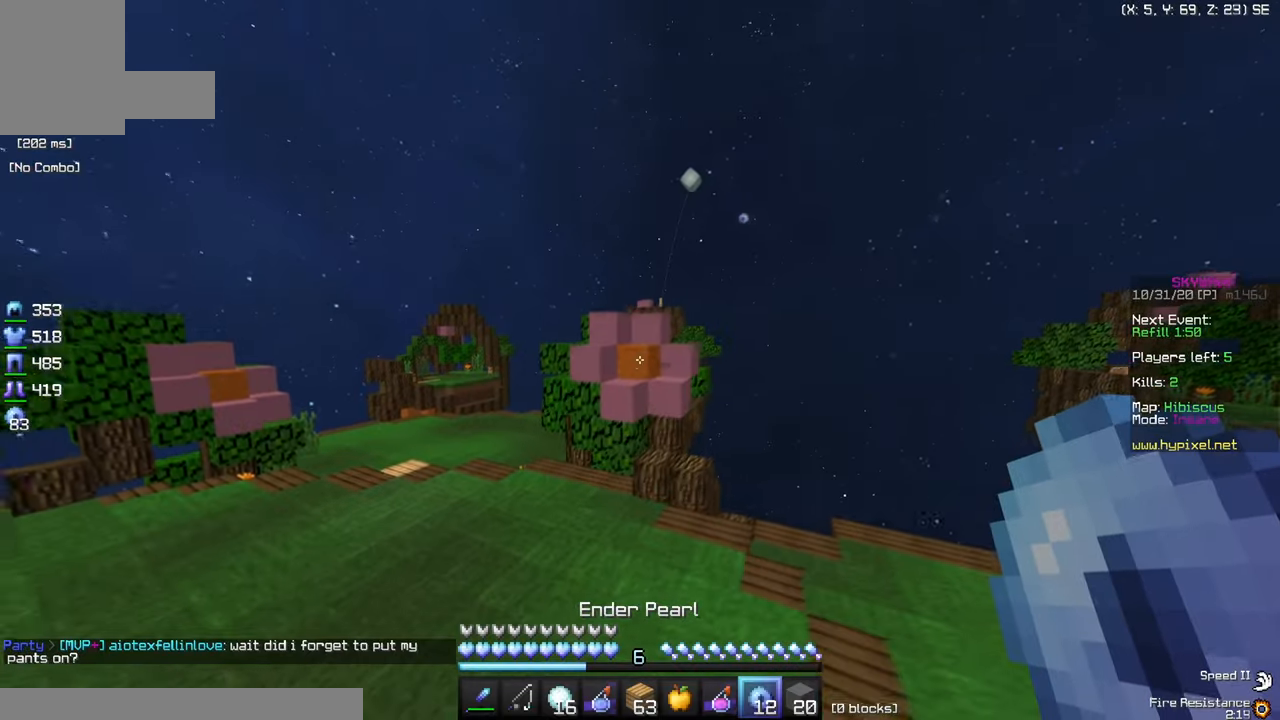
{"keys": ["a", "w"], "mouse": [], "events": [[200, "a", "up"], [200, "mouse_left", "down"], [350, "mouse_left", "up"], [467, "a", "down"]]}
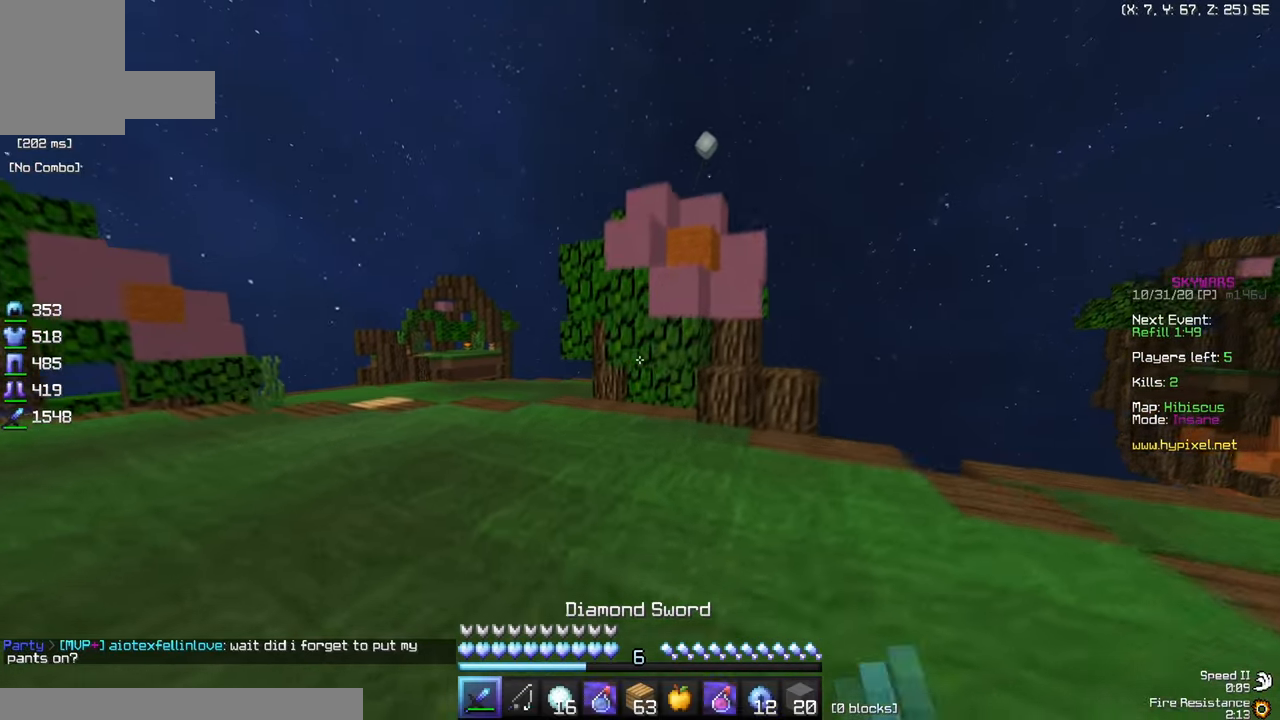
{"keys": ["a", "w"], "mouse": ["left"], "events": [[117, "mouse_left", "down"]]}
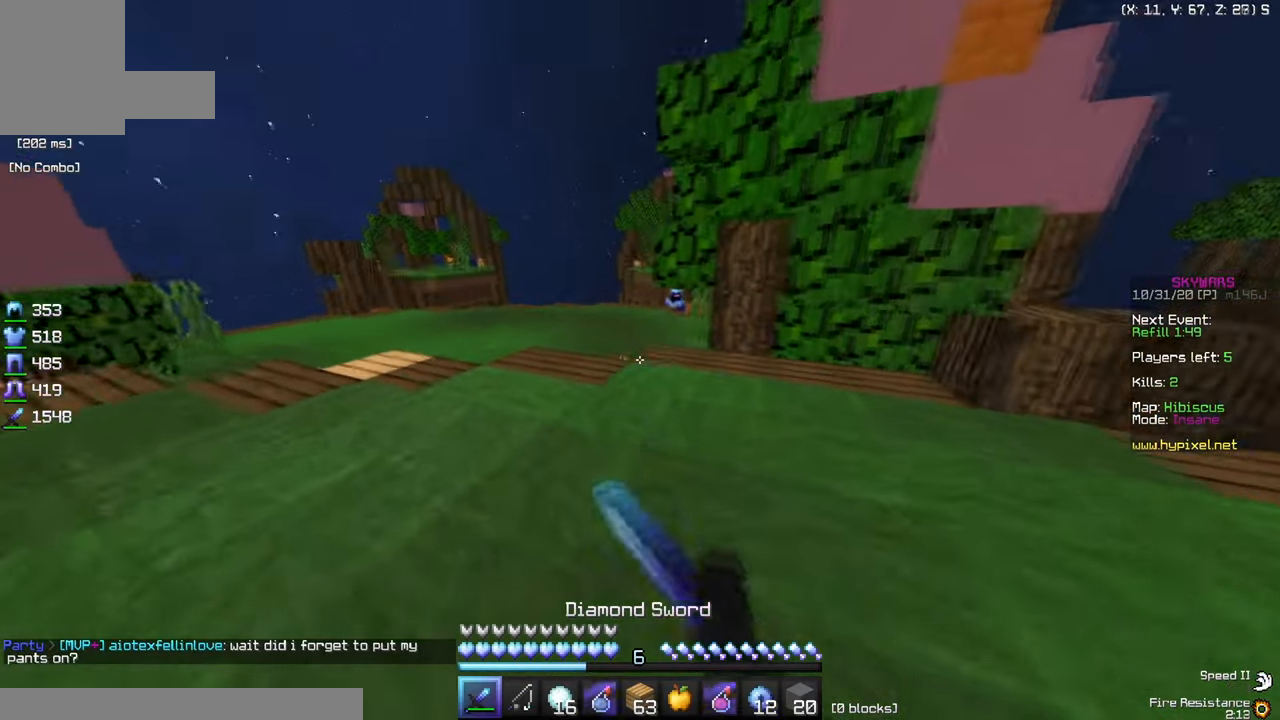
{"keys": ["w"], "mouse": ["left"], "events": [[483, "a", "up"]]}
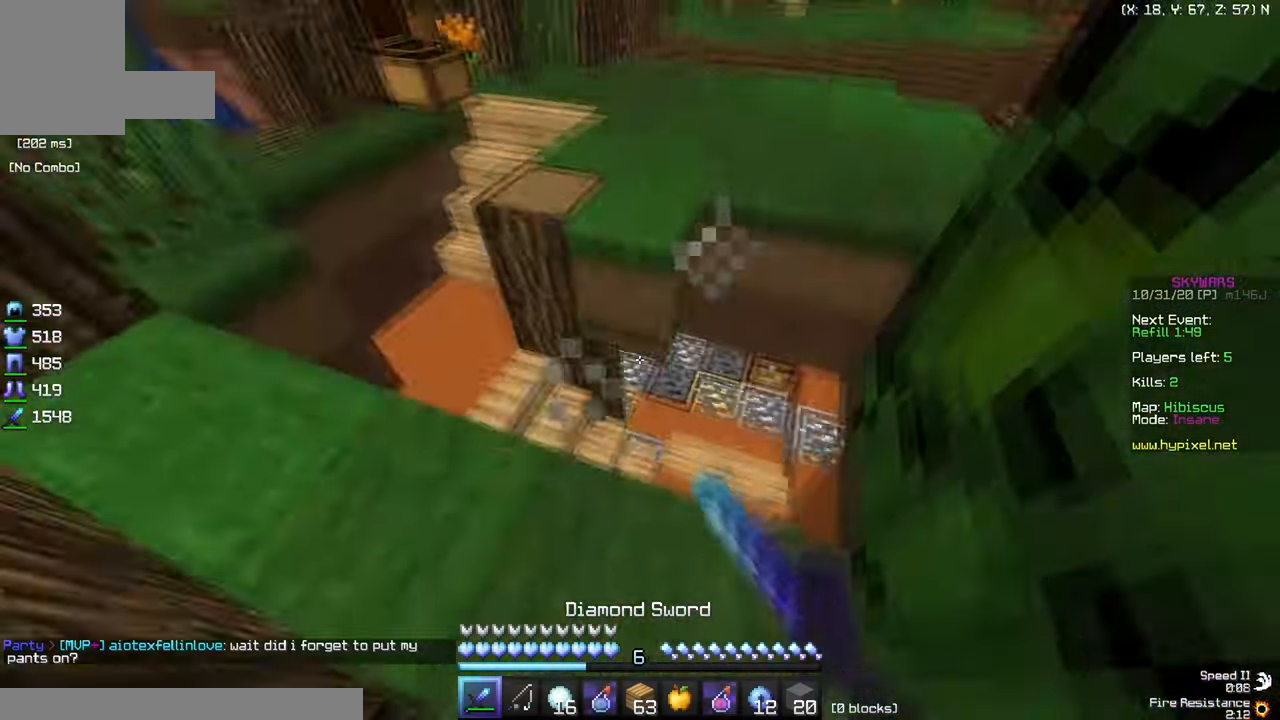
{"keys": ["a", "w"], "mouse": [], "events": [[50, "a", "down"], [451, "mouse_left", "up"]]}
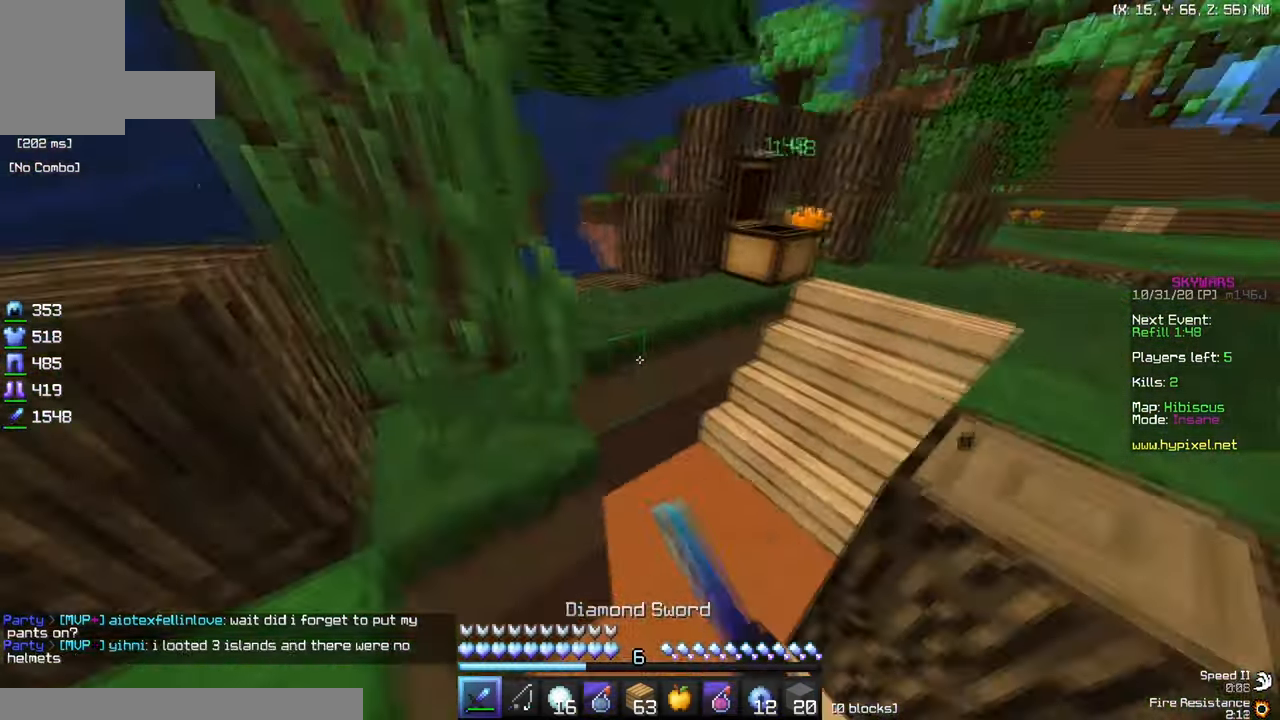
{"keys": ["a", "w"], "mouse": [], "events": []}
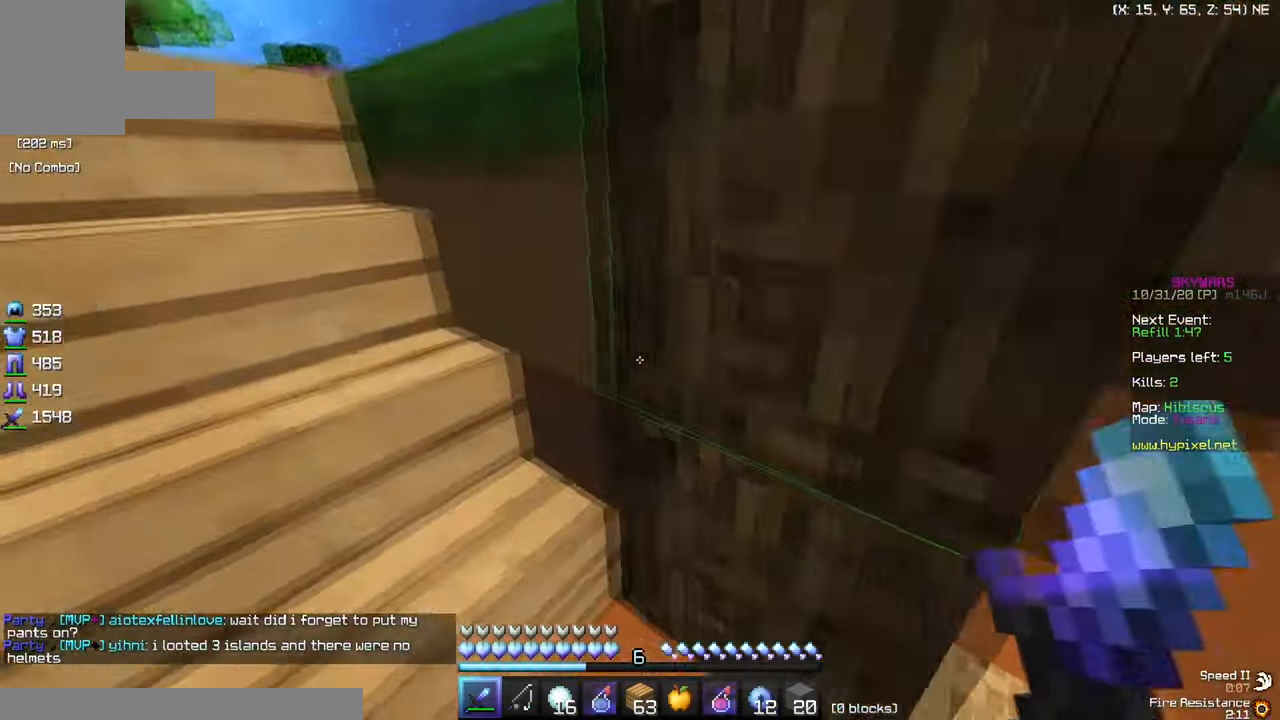
{"keys": ["w"], "mouse": [], "events": [[434, "a", "up"]]}
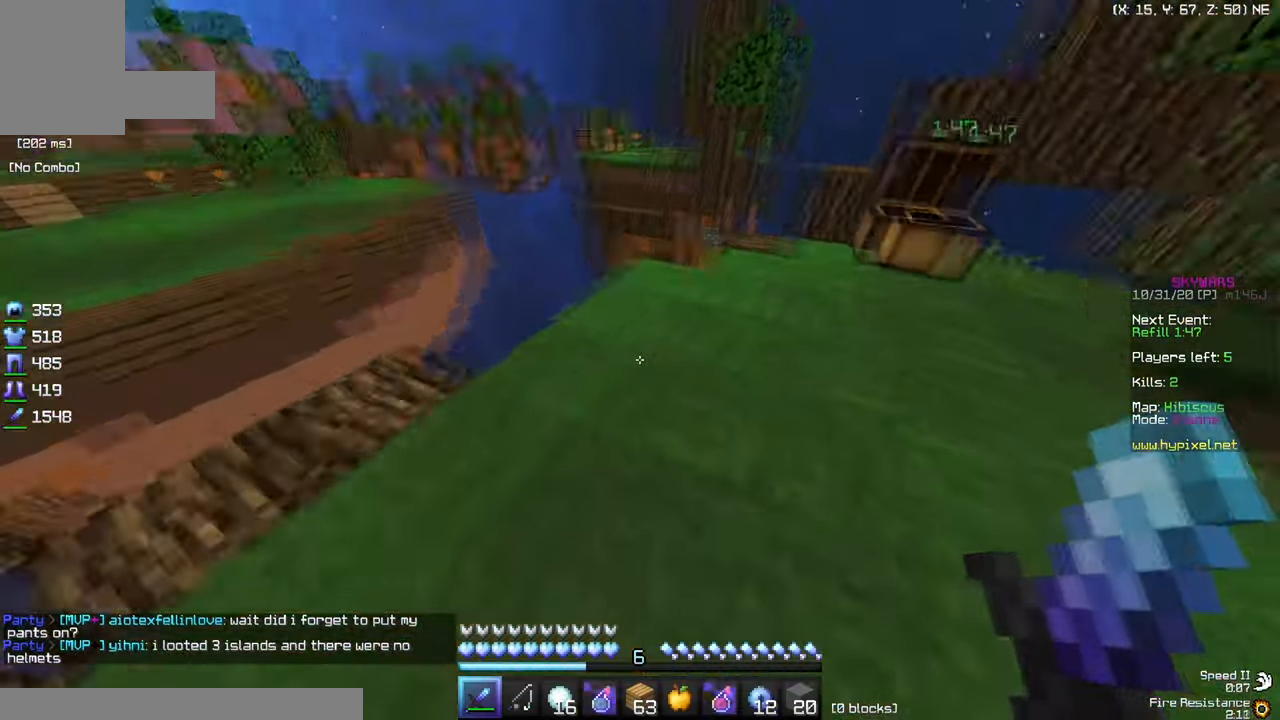
{"keys": ["d", "w"], "mouse": [], "events": [[233, "d", "down"]]}
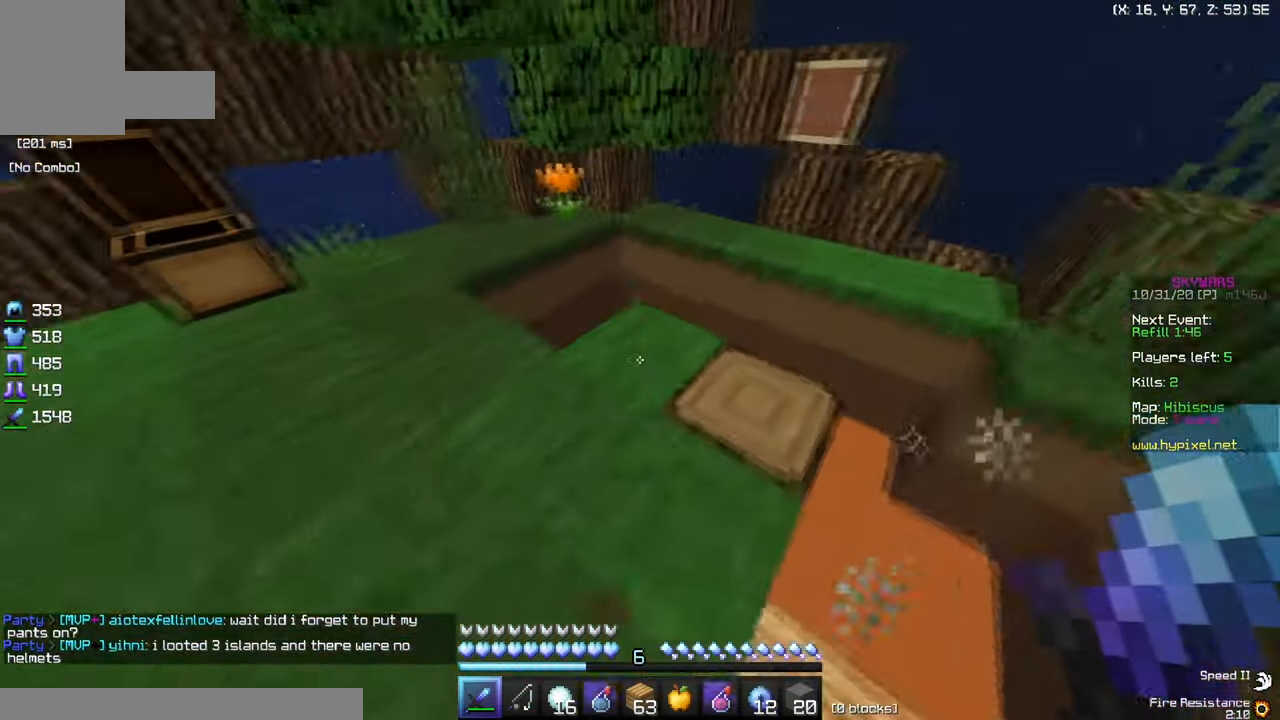
{"keys": ["d", "w"], "mouse": [], "events": []}
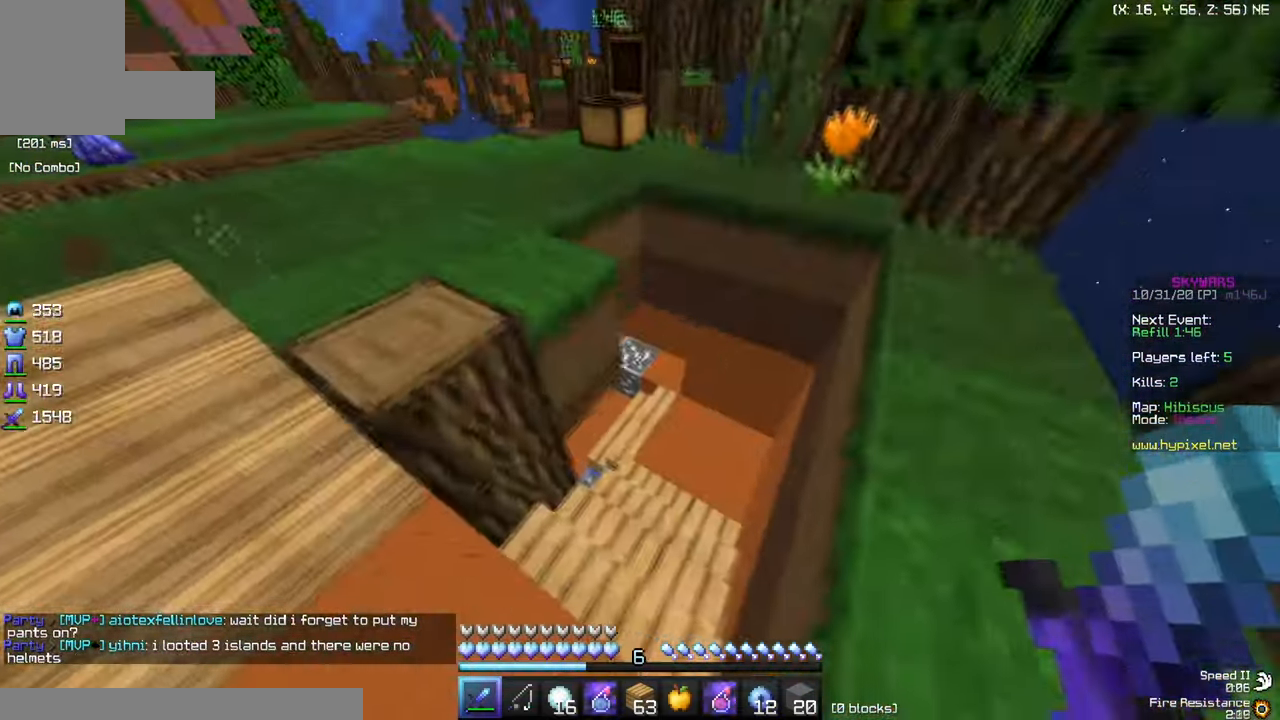
{"keys": ["a", "w"], "mouse": [], "events": [[283, "a", "down"], [283, "w", "up"], [350, "d", "up"], [450, "w", "down"]]}
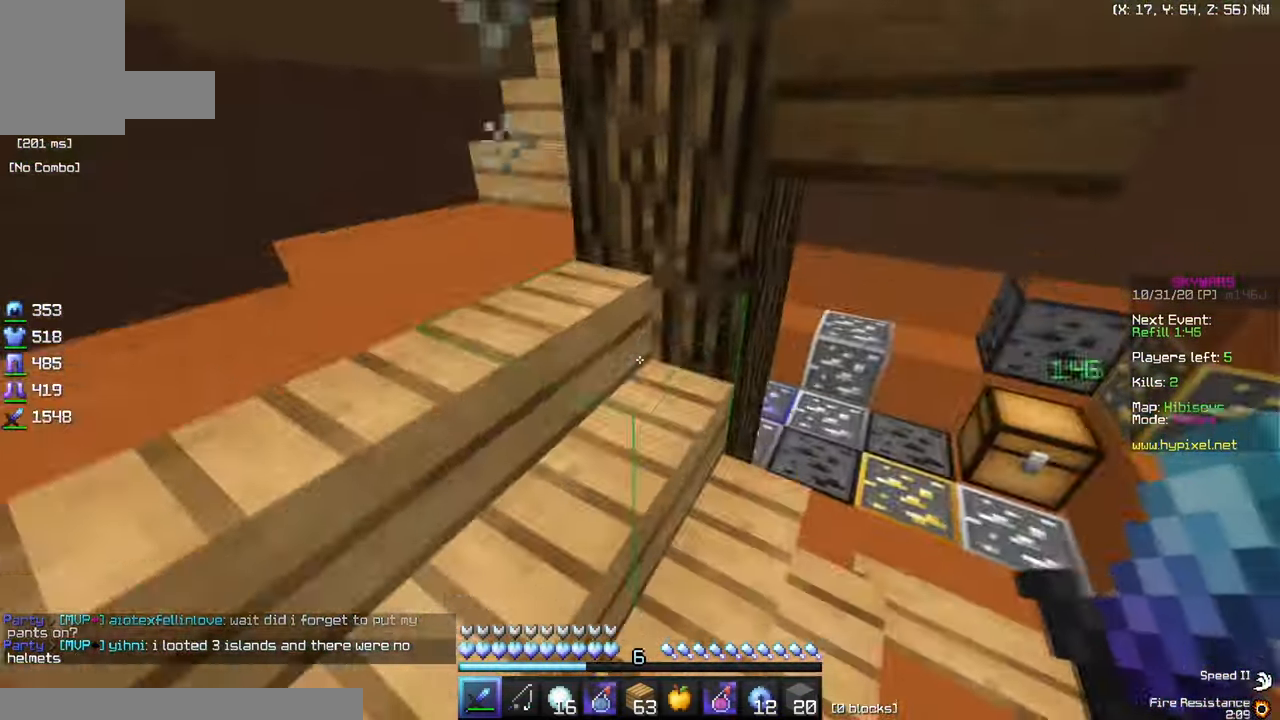
{"keys": ["w"], "mouse": [], "events": [[401, "a", "up"]]}
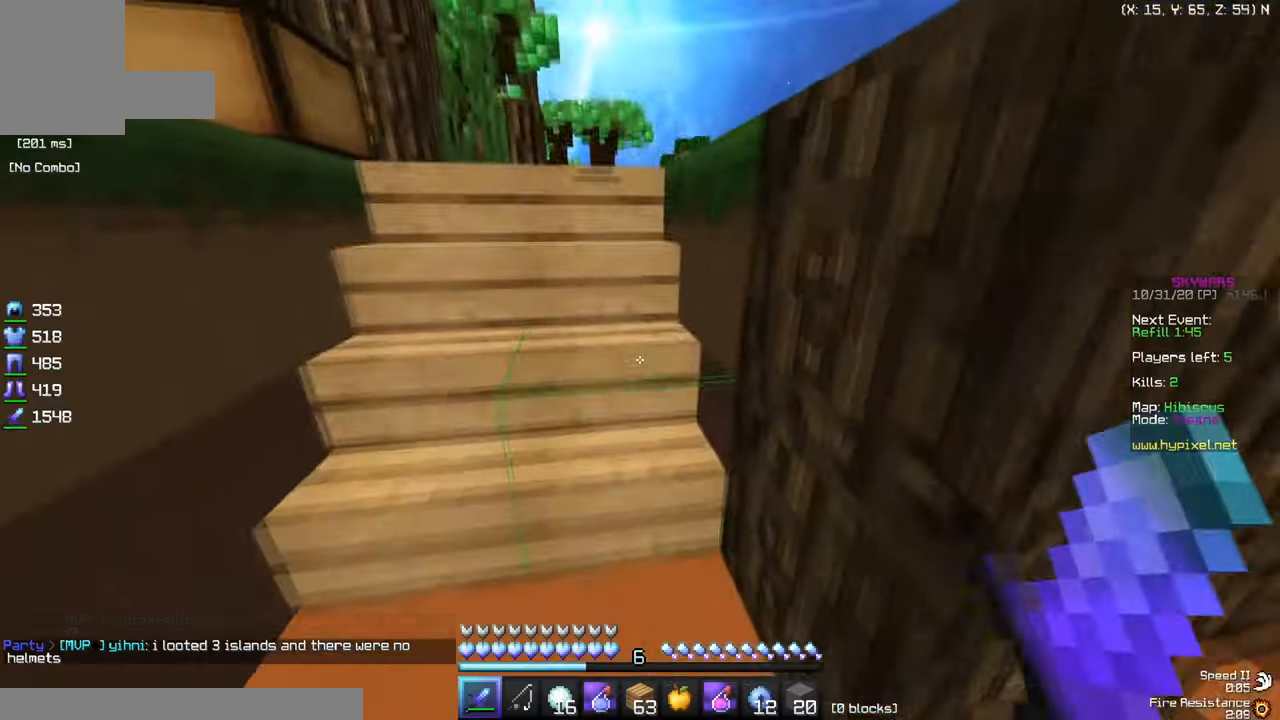
{"keys": ["d", "w"], "mouse": [], "events": [[367, "d", "down"]]}
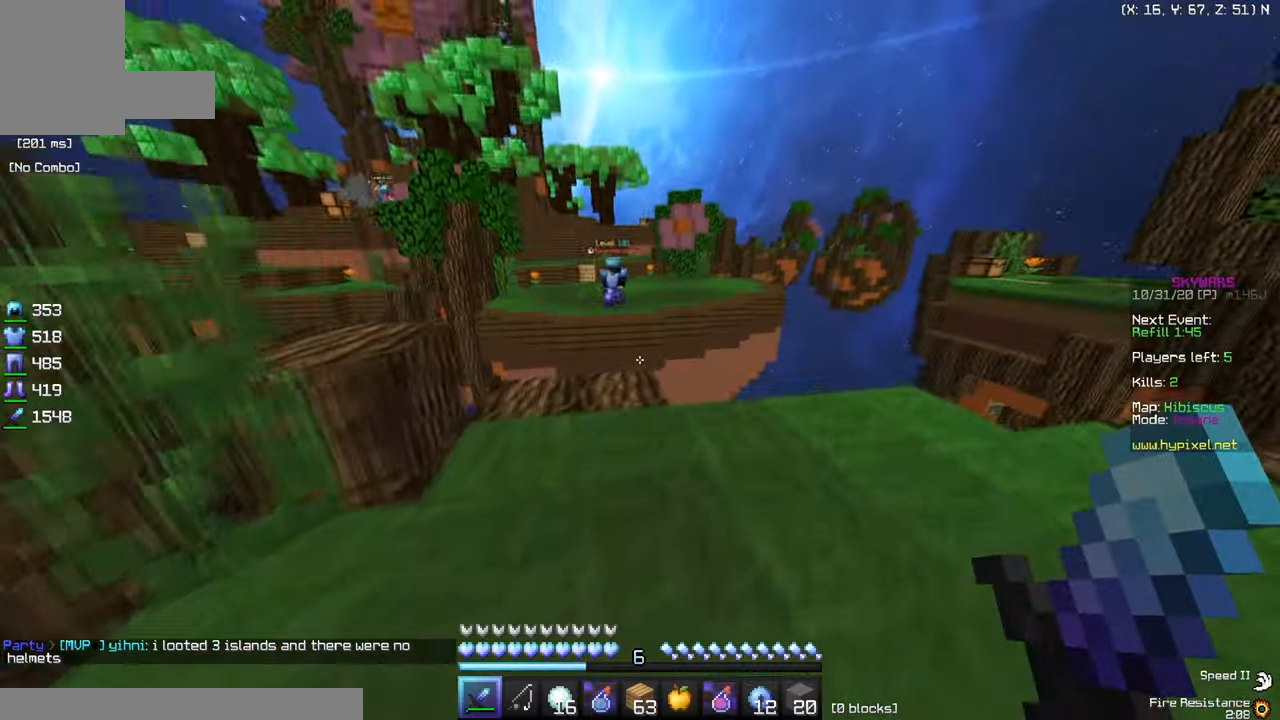
{"keys": [], "mouse": [], "events": [[67, "d", "up"], [84, "w", "up"]]}
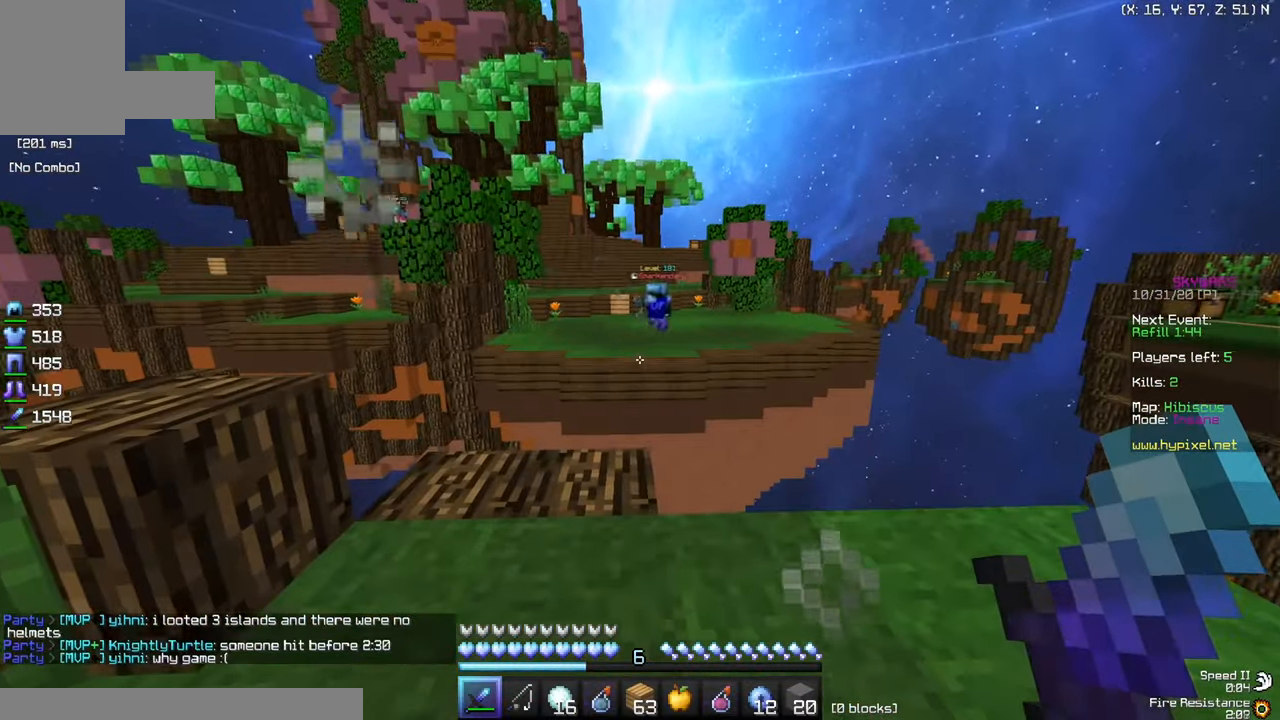
{"keys": [], "mouse": [], "events": [[33, "w", "down"], [317, "w", "up"]]}
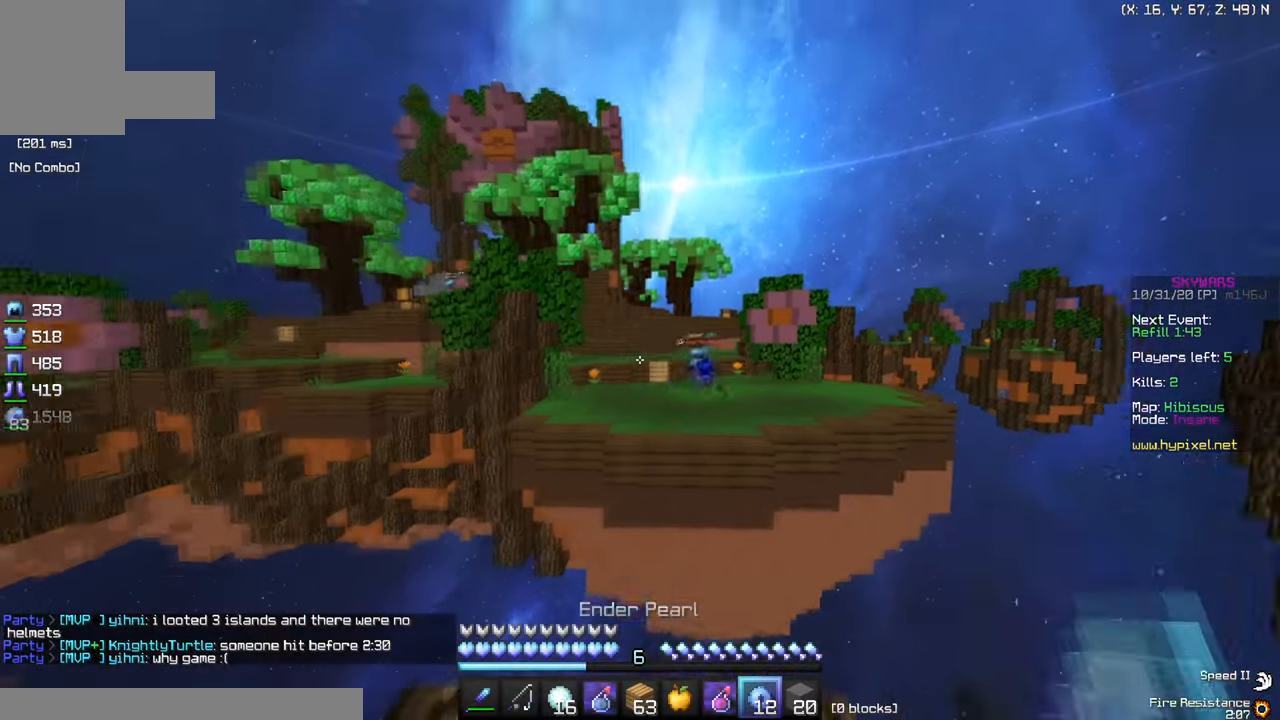
{"keys": ["w"], "mouse": [], "events": [[251, "mouse_right", "down"], [367, "w", "down"], [418, "mouse_right", "up"]]}
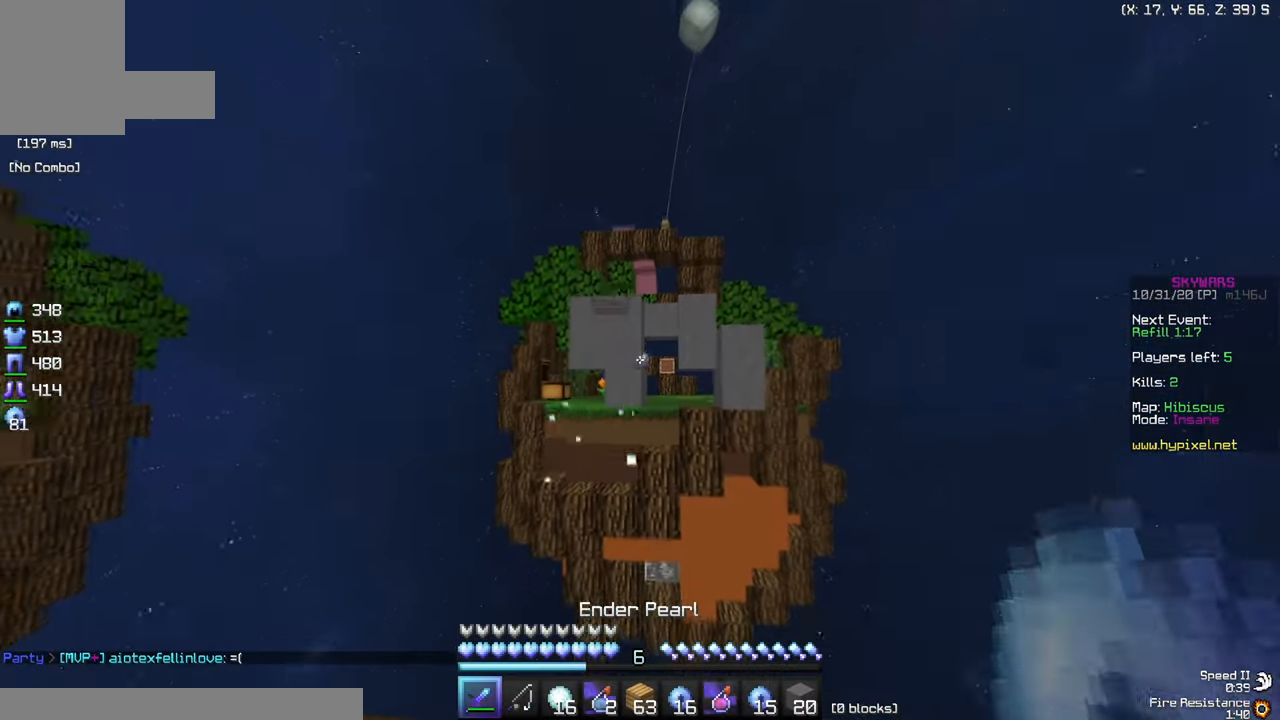
{"keys": ["d", "w"], "mouse": ["left"], "events": [[33, "mouse_left", "down"], [317, "mouse_left", "up"], [417, "mouse_left", "down"], [450, "d", "down"]]}